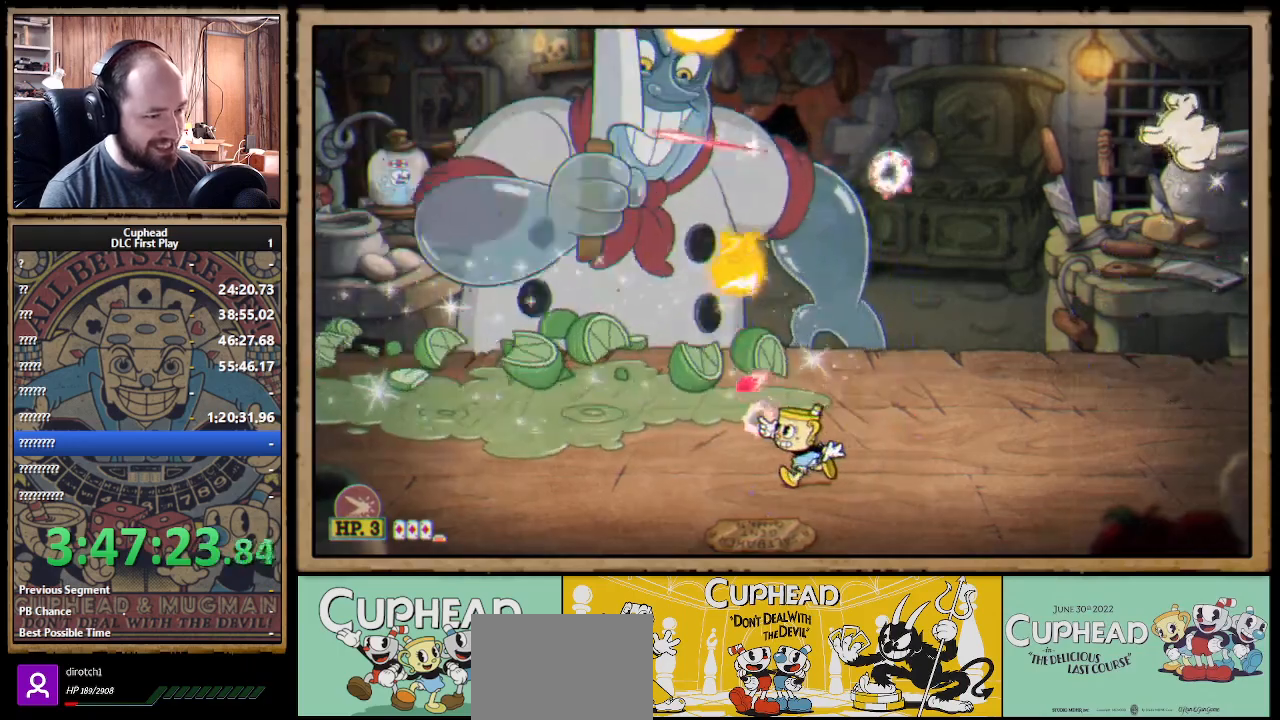
Gameplay with a controller (Xbox layout); each line is a JSON object with the inputs held at the frame after it. "events" lists button and stick changes between this image and that frame as [ms after this image, input, new state], when the widget could be followed in between. Not read: R3.
{"buttons": ["X"], "left_stick": "up-right", "right_stick": "center", "events": [[483, "left_stick", "up-right"]]}
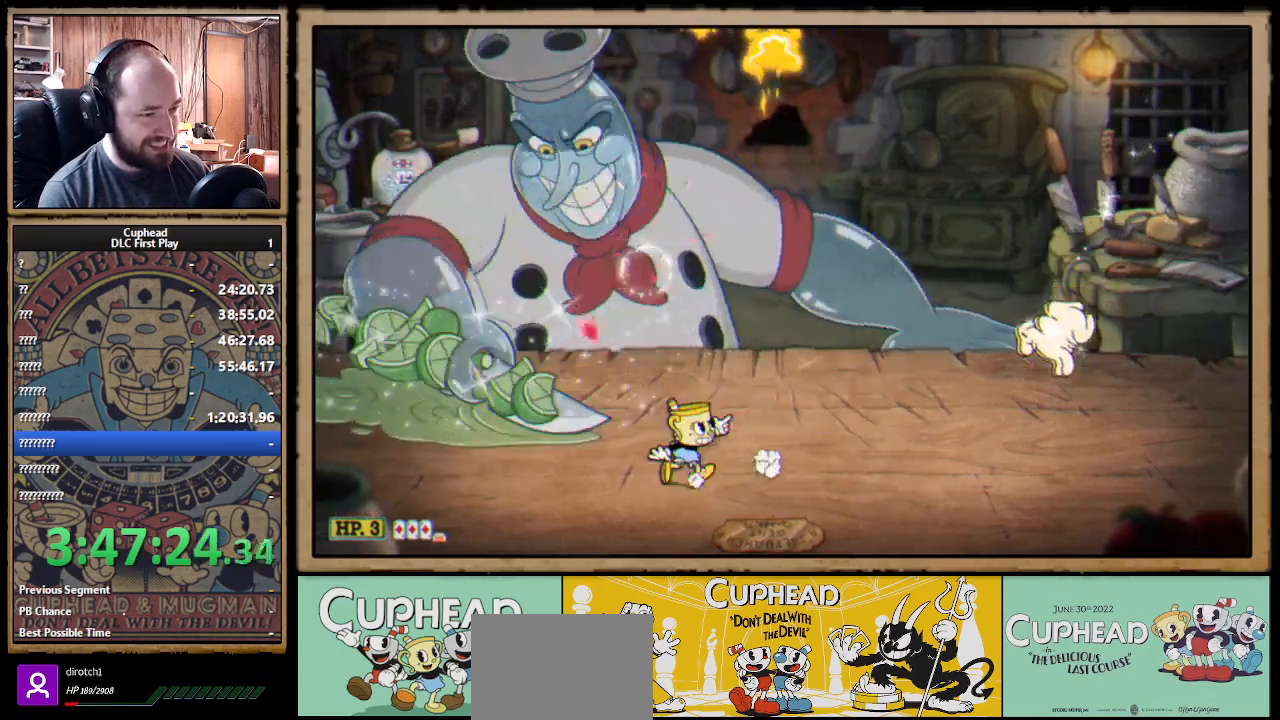
{"buttons": ["X"], "left_stick": "center", "right_stick": "center", "events": [[133, "R1", "down"], [183, "L1", "down"], [267, "L1", "up"], [300, "A", "down"], [383, "R1", "up"], [383, "left_stick", "center"], [433, "A", "up"]]}
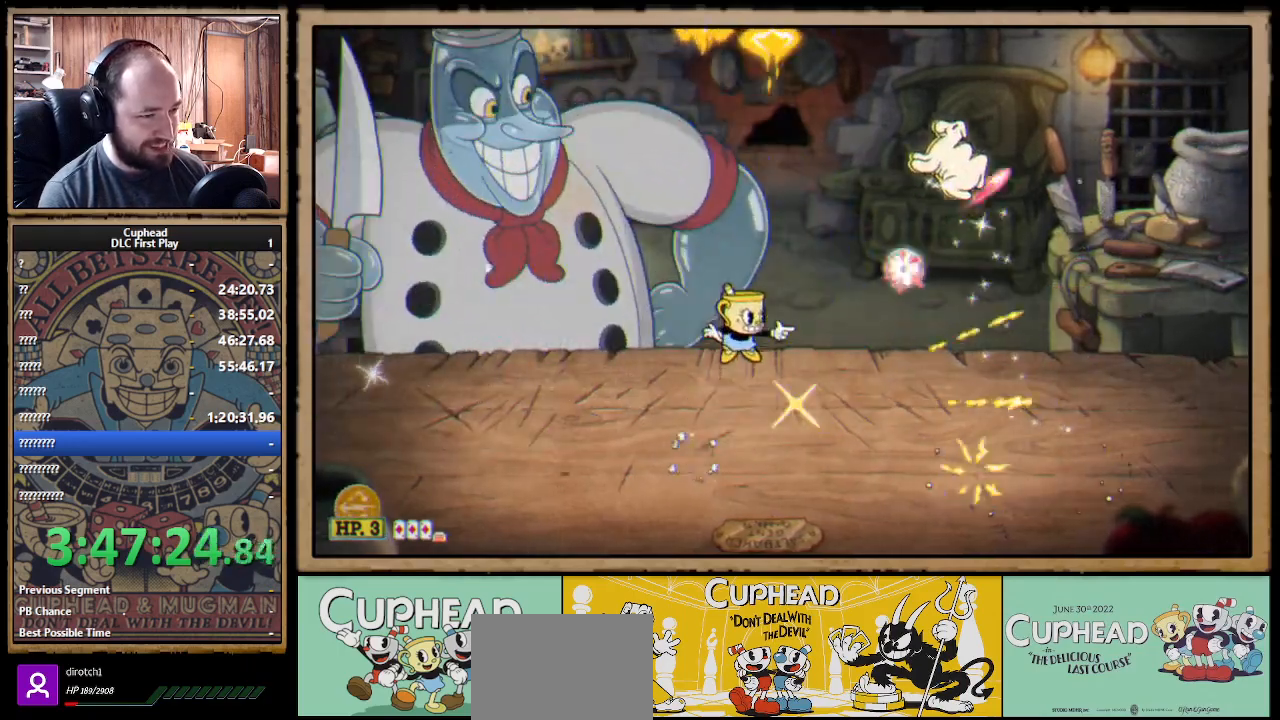
{"buttons": ["X"], "left_stick": "up-left", "right_stick": "center", "events": [[67, "left_stick", "left"], [200, "left_stick", "up-left"]]}
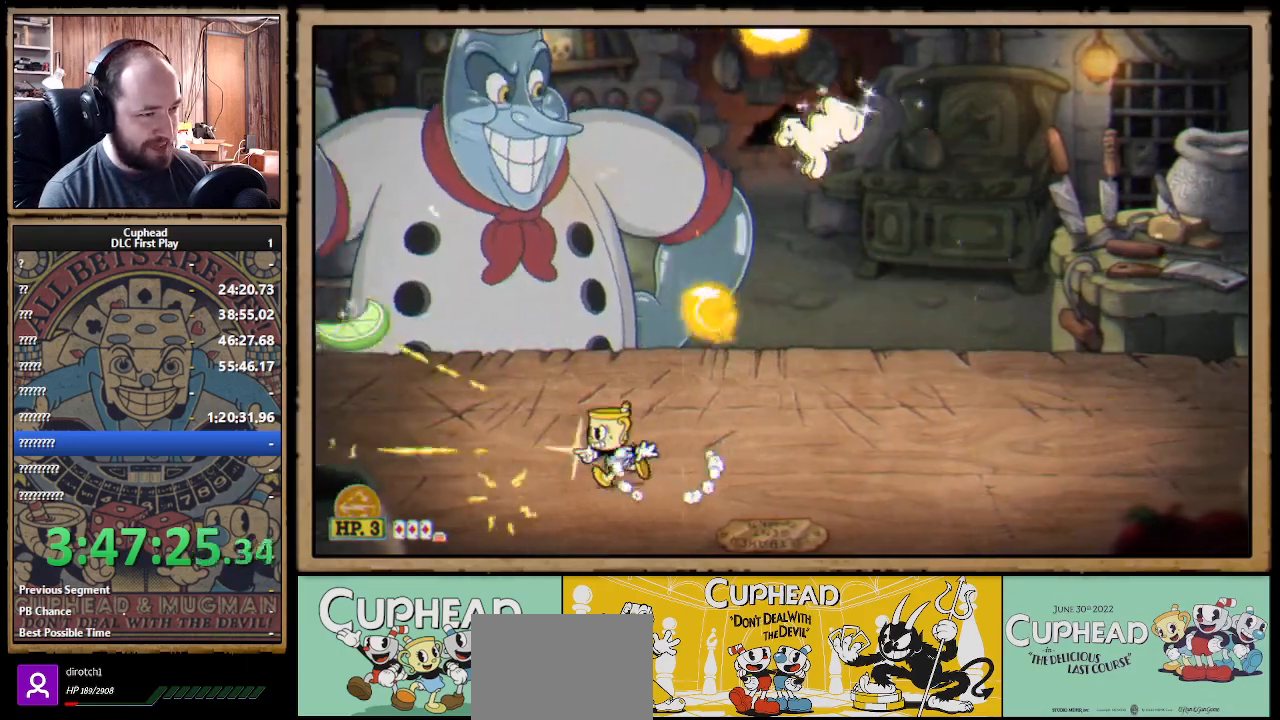
{"buttons": ["X"], "left_stick": "center", "right_stick": "center", "events": [[50, "A", "down"], [133, "left_stick", "up-right"], [167, "A", "up"], [250, "left_stick", "center"]]}
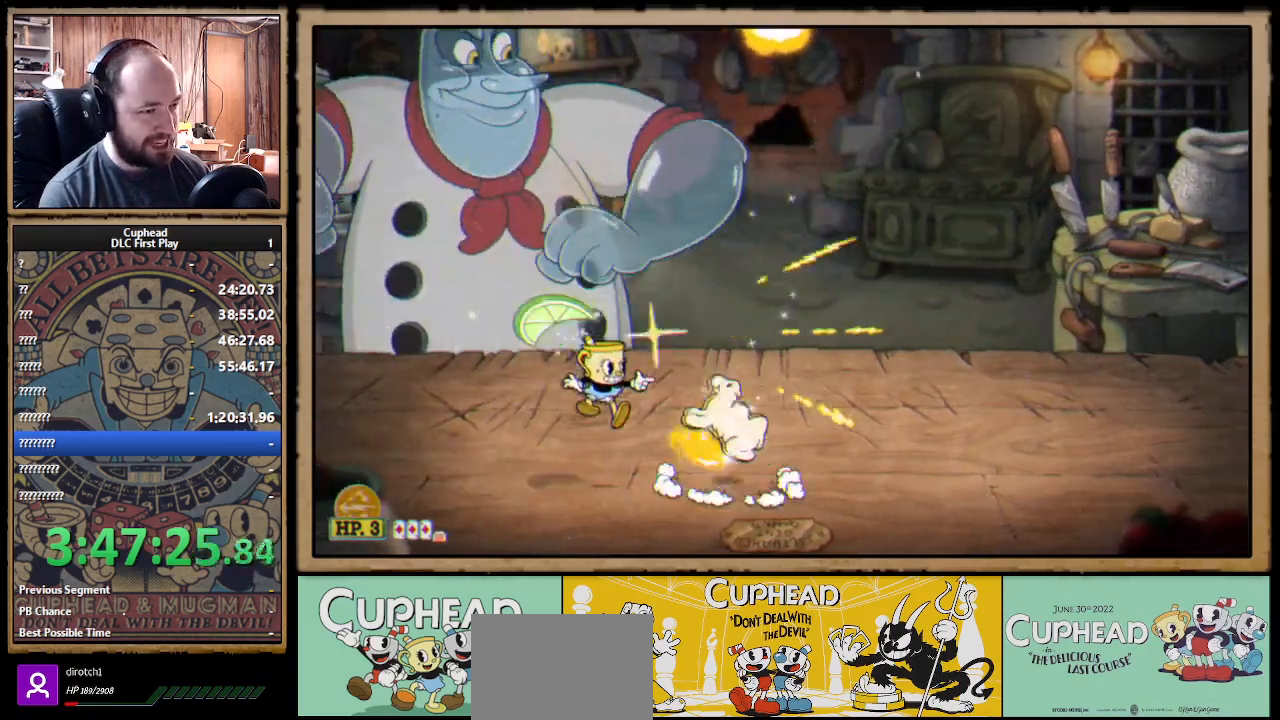
{"buttons": ["X", "R1"], "left_stick": "up-right", "right_stick": "center", "events": [[50, "left_stick", "left"], [267, "left_stick", "right"], [317, "left_stick", "up-right"], [400, "R1", "down"]]}
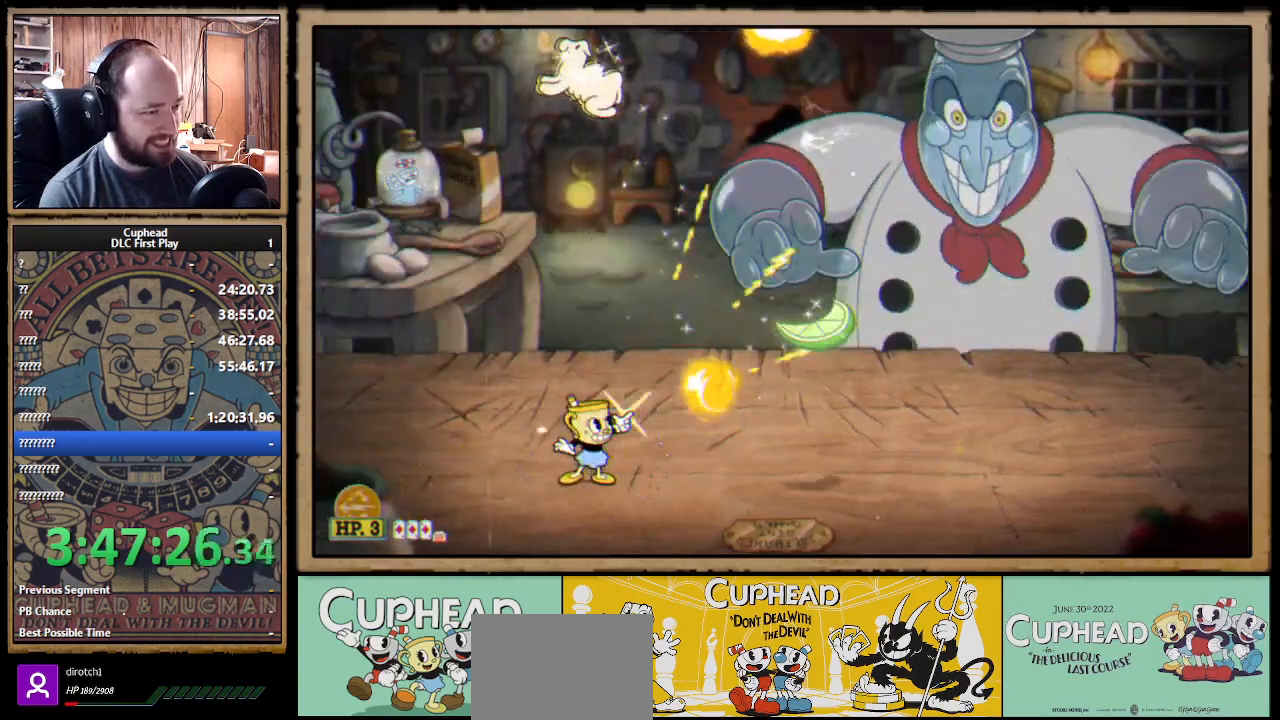
{"buttons": ["X"], "left_stick": "up-right", "right_stick": "center", "events": [[50, "R1", "up"]]}
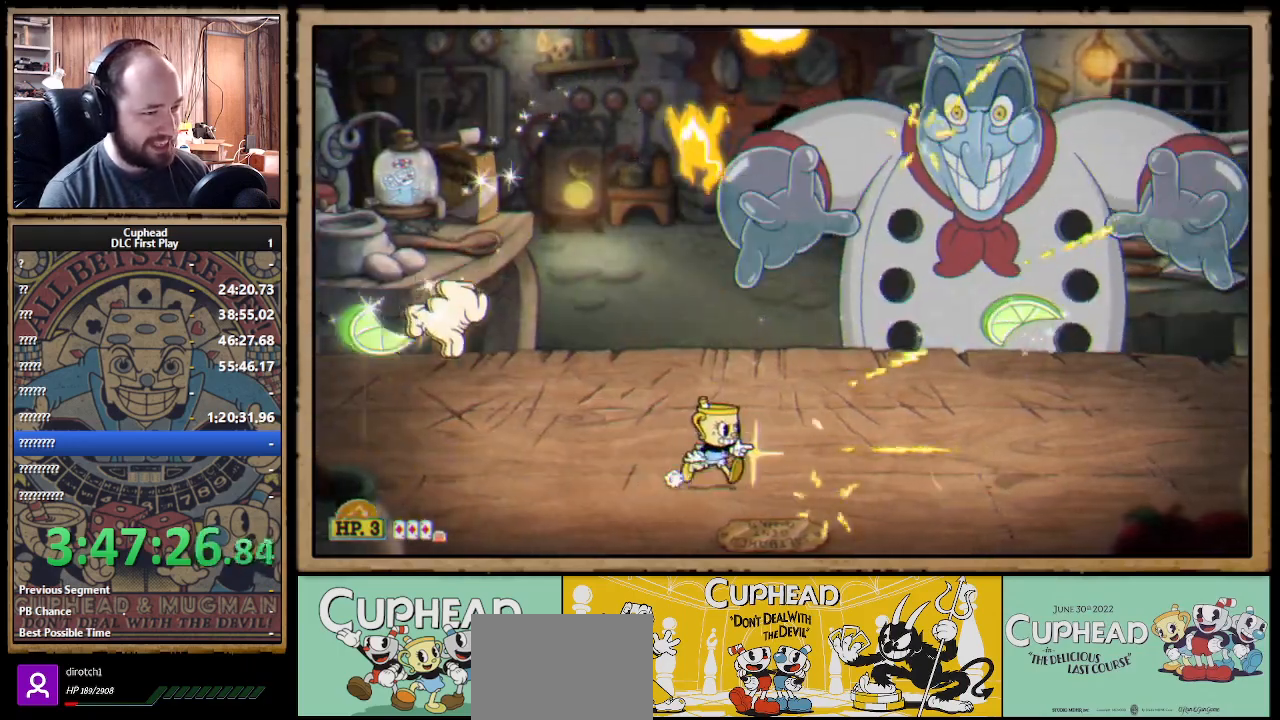
{"buttons": ["X"], "left_stick": "up", "right_stick": "center", "events": [[117, "A", "down"], [167, "A", "up"], [300, "L1", "down"], [417, "L1", "up"], [500, "left_stick", "up"]]}
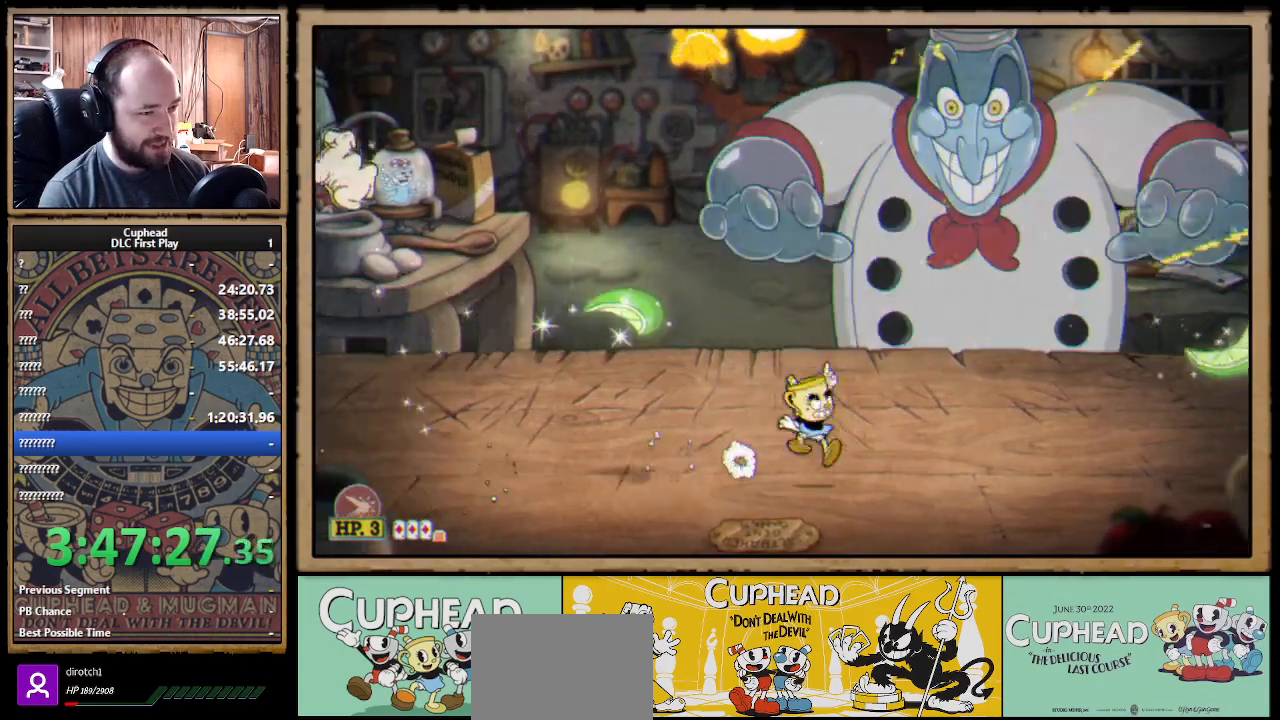
{"buttons": ["X"], "left_stick": "up-left", "right_stick": "center", "events": [[117, "left_stick", "up-left"]]}
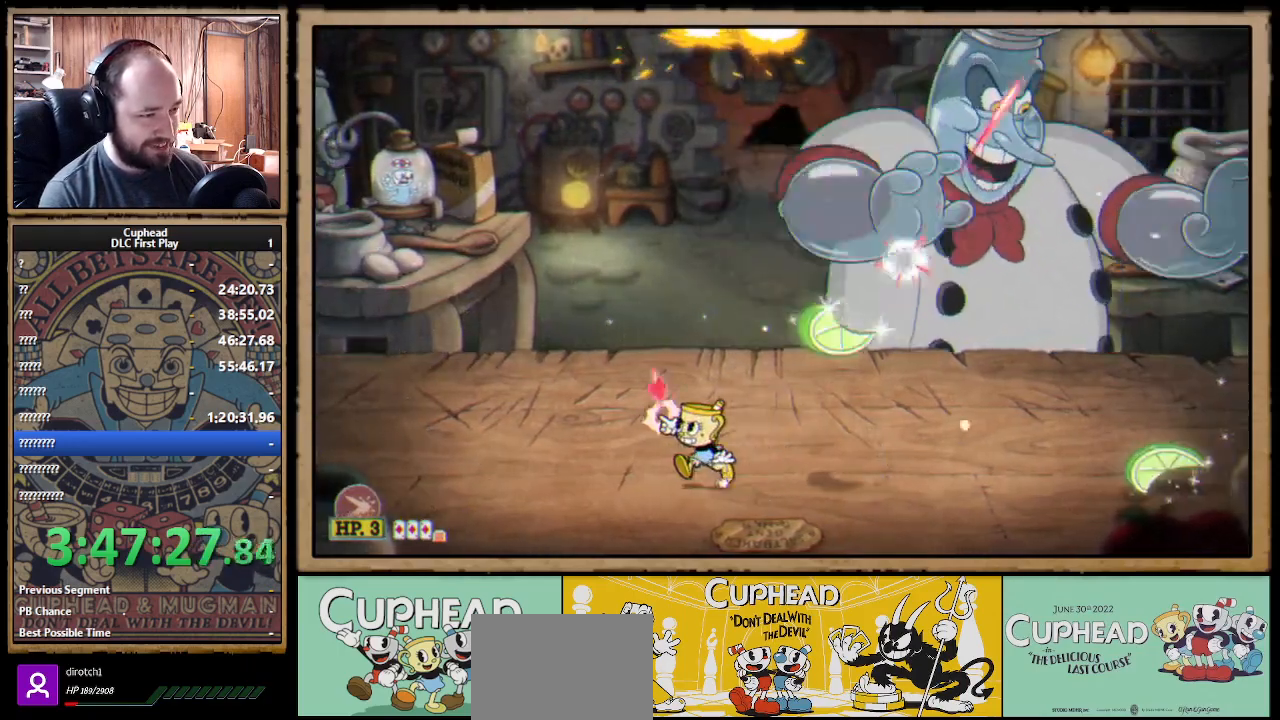
{"buttons": ["X"], "left_stick": "up-left", "right_stick": "center", "events": [[100, "left_stick", "up-right"], [317, "left_stick", "up-left"]]}
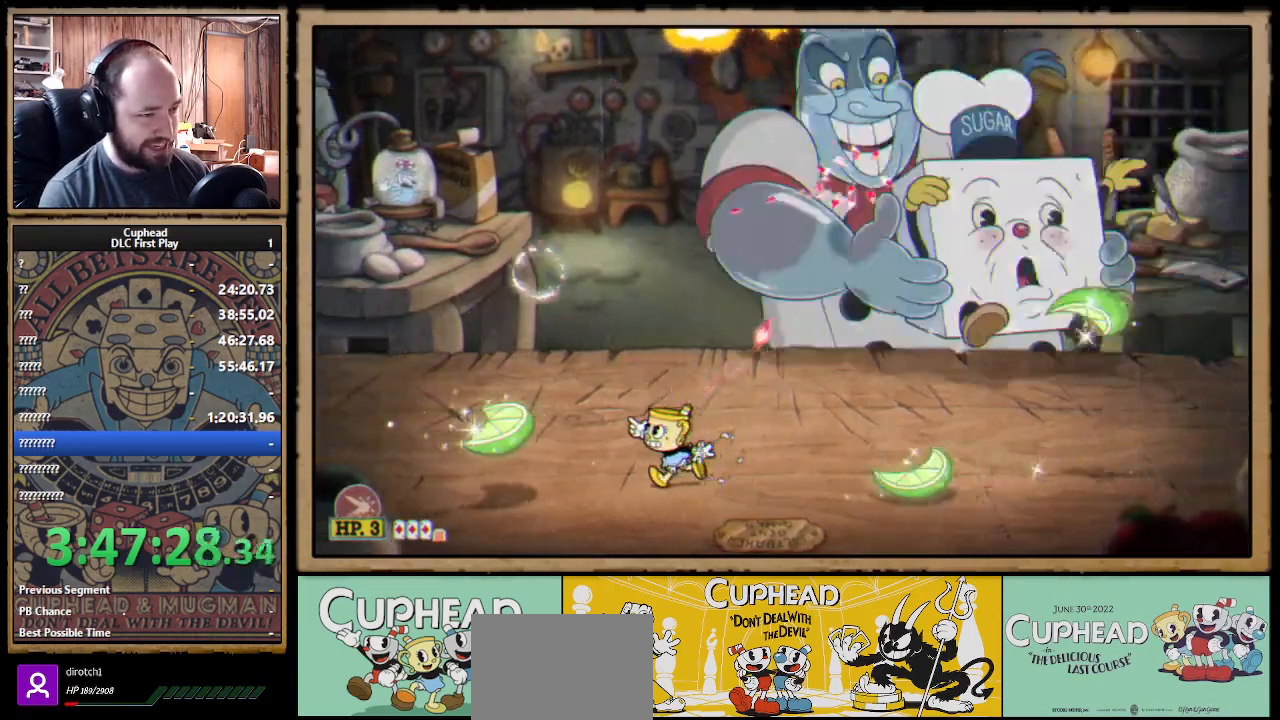
{"buttons": ["X"], "left_stick": "up-left", "right_stick": "center", "events": [[17, "A", "down"], [100, "left_stick", "up-right"], [267, "A", "up"], [367, "A", "down"], [433, "left_stick", "up-left"], [483, "A", "up"]]}
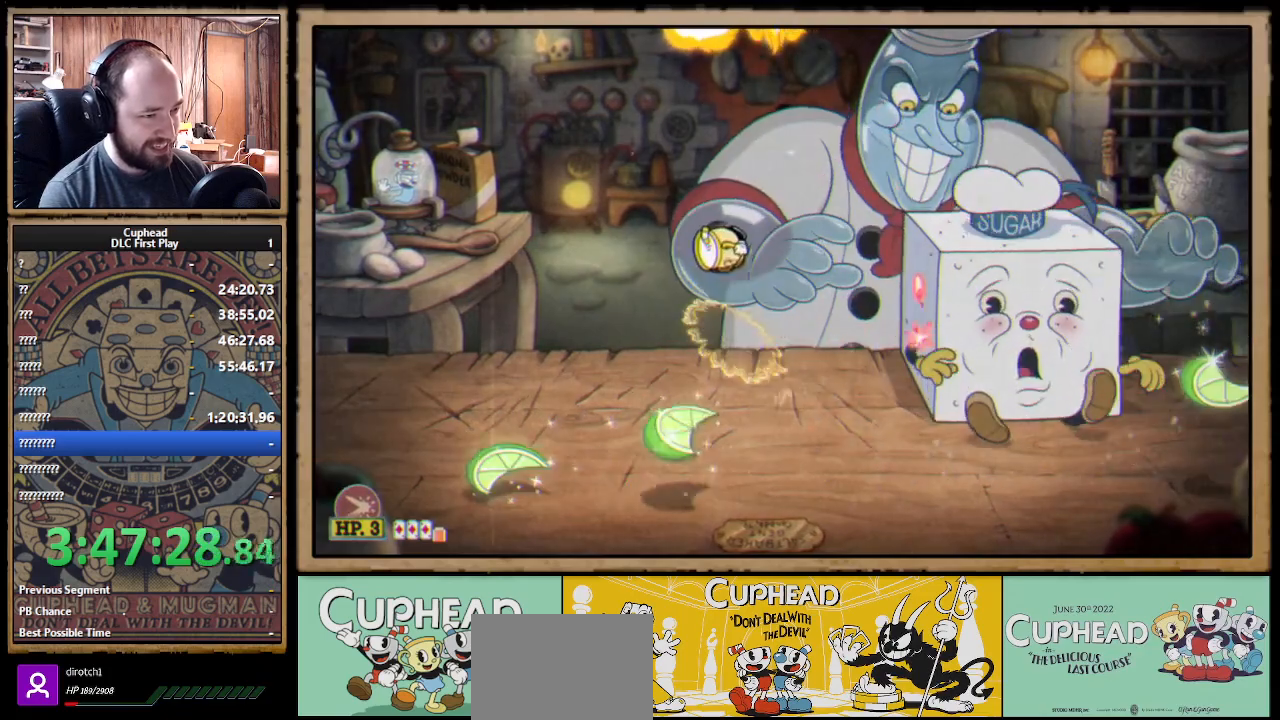
{"buttons": ["X"], "left_stick": "up-left", "right_stick": "center", "events": [[217, "left_stick", "up-right"], [317, "left_stick", "up"], [433, "left_stick", "up-left"]]}
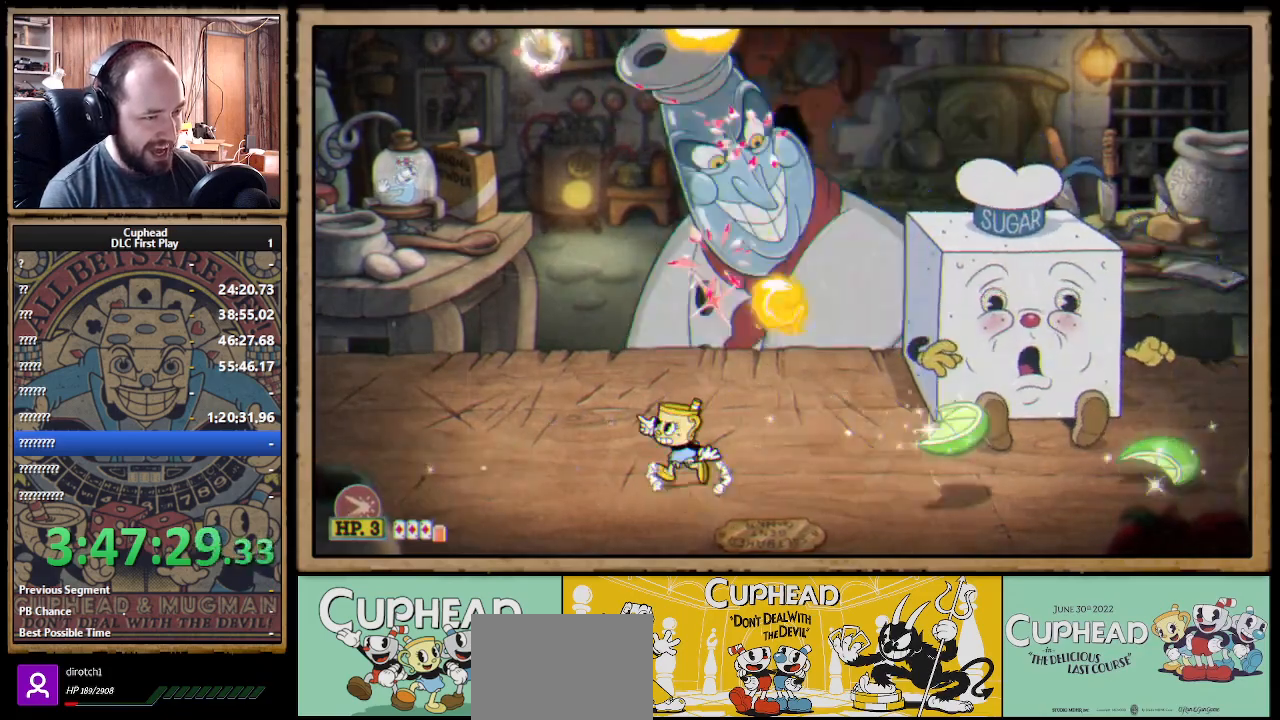
{"buttons": ["A", "X"], "left_stick": "up-right", "right_stick": "center", "events": [[417, "A", "down"], [450, "left_stick", "up-right"]]}
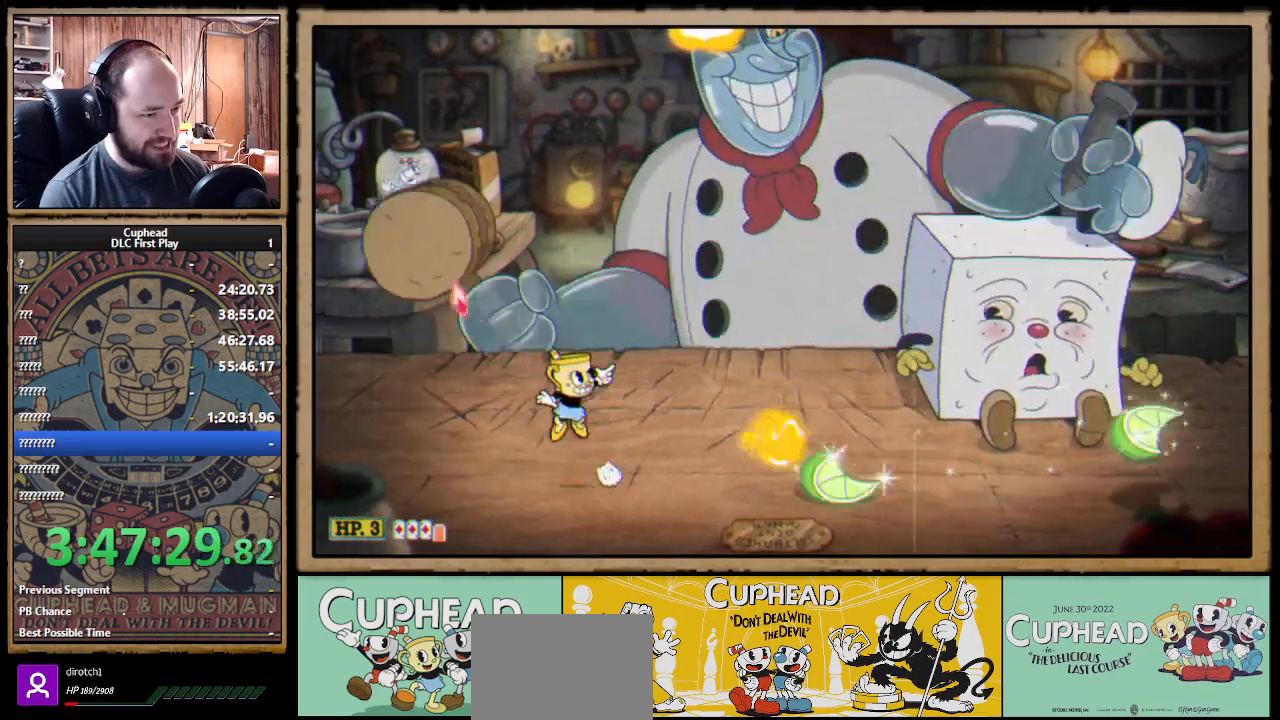
{"buttons": ["X"], "left_stick": "up-left", "right_stick": "center", "events": [[100, "A", "up"], [300, "A", "down"], [383, "left_stick", "up-left"], [400, "A", "up"]]}
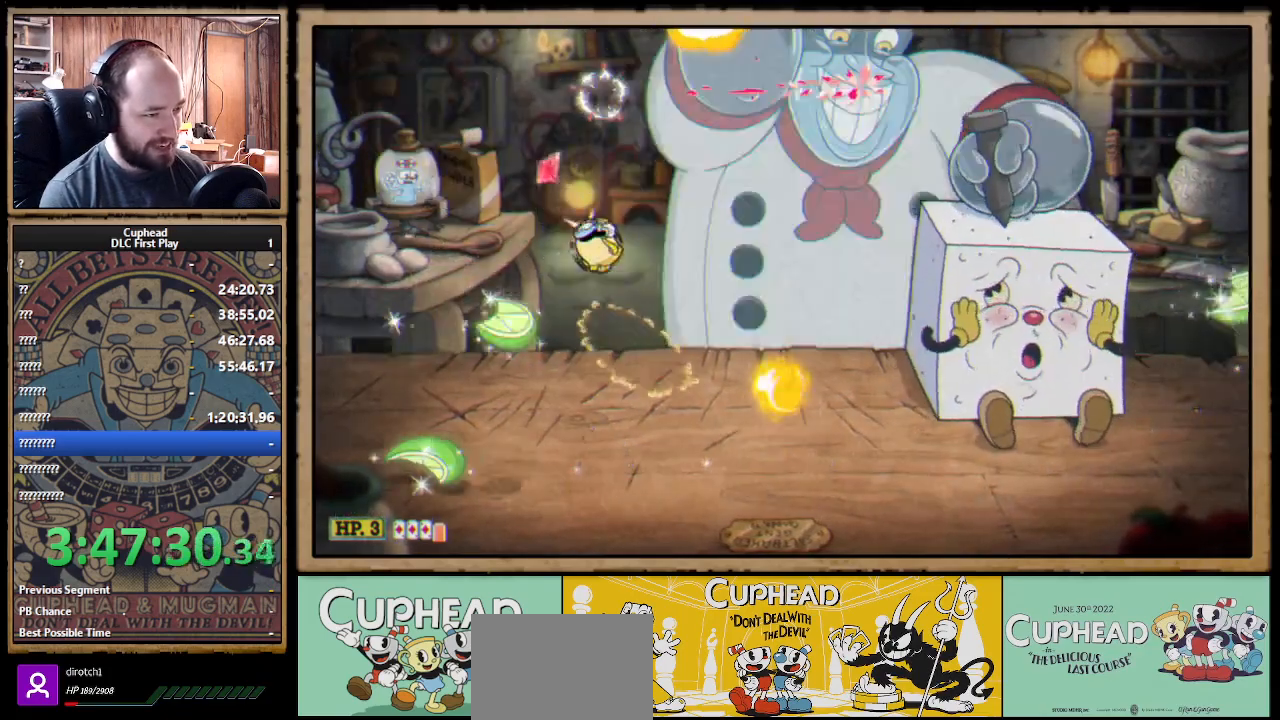
{"buttons": ["X"], "left_stick": "up-right", "right_stick": "center", "events": [[83, "left_stick", "up-right"], [217, "left_stick", "up-left"], [367, "left_stick", "up"], [467, "left_stick", "up-right"]]}
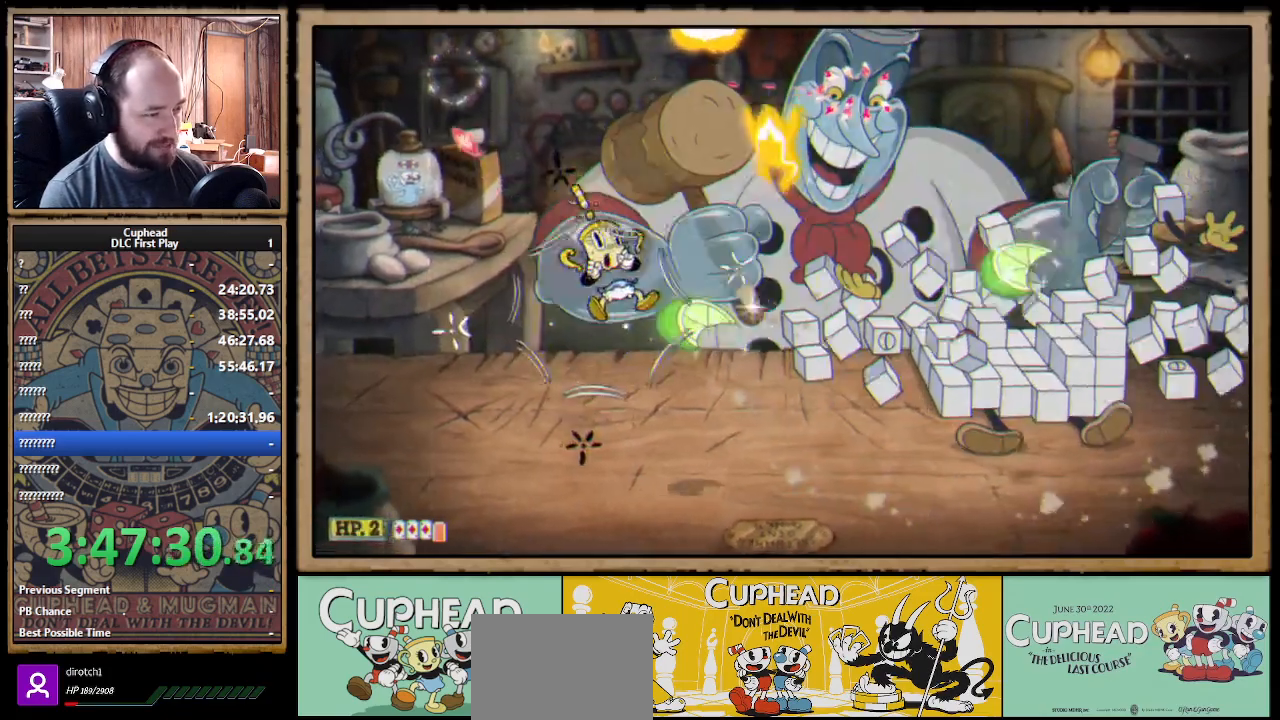
{"buttons": ["A", "X"], "left_stick": "up-right", "right_stick": "center", "events": [[450, "A", "down"]]}
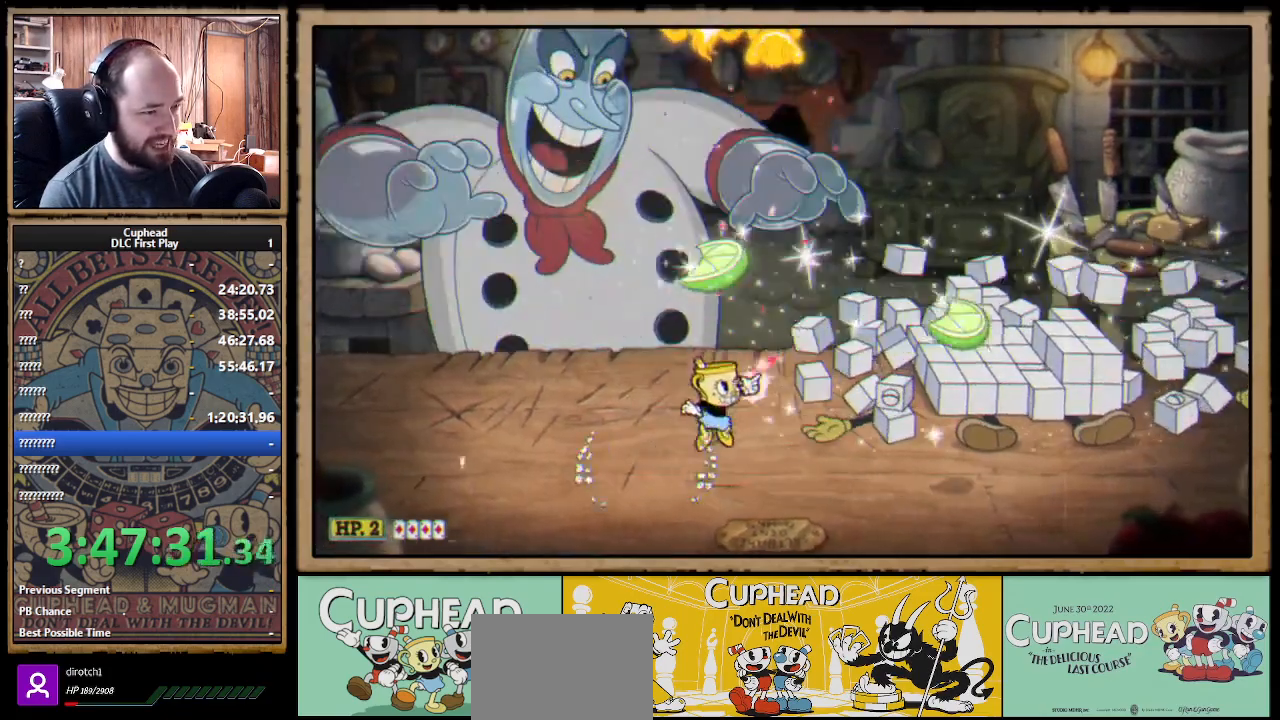
{"buttons": ["X"], "left_stick": "up-left", "right_stick": "center", "events": [[67, "A", "up"], [167, "left_stick", "up"], [383, "left_stick", "up-left"]]}
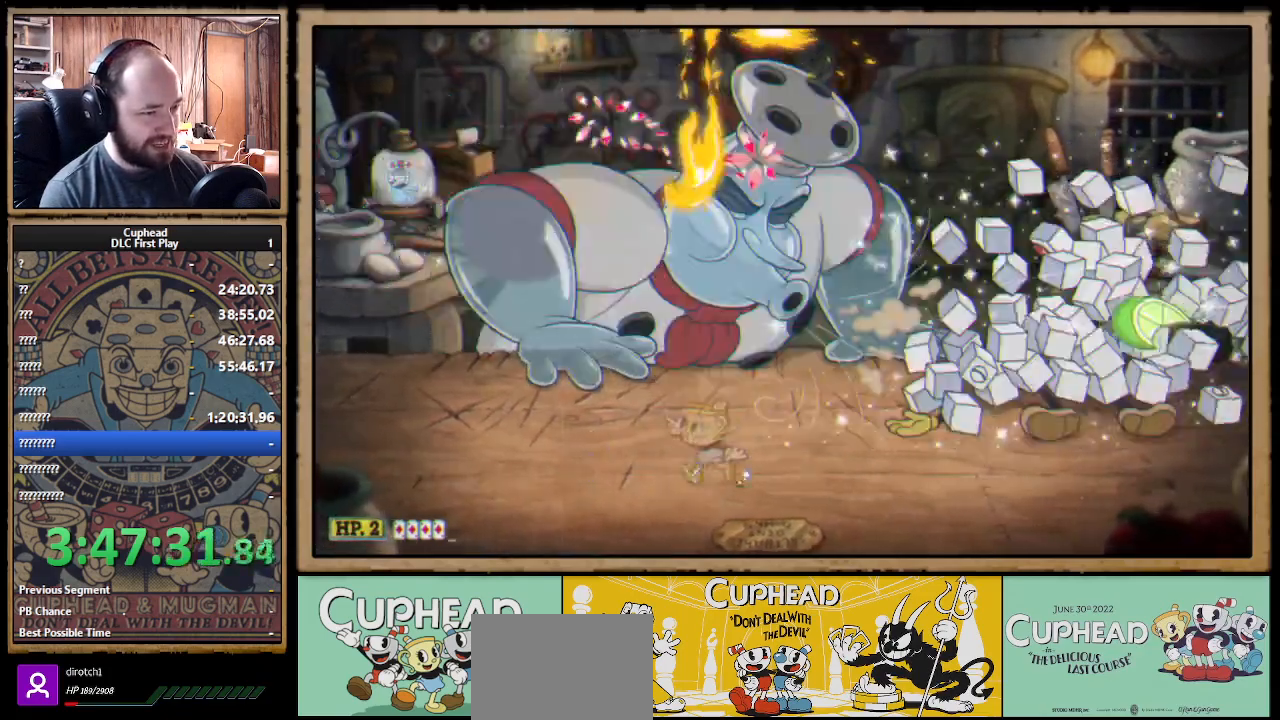
{"buttons": ["X"], "left_stick": "up-left", "right_stick": "center", "events": [[200, "left_stick", "up-right"], [367, "left_stick", "up-left"]]}
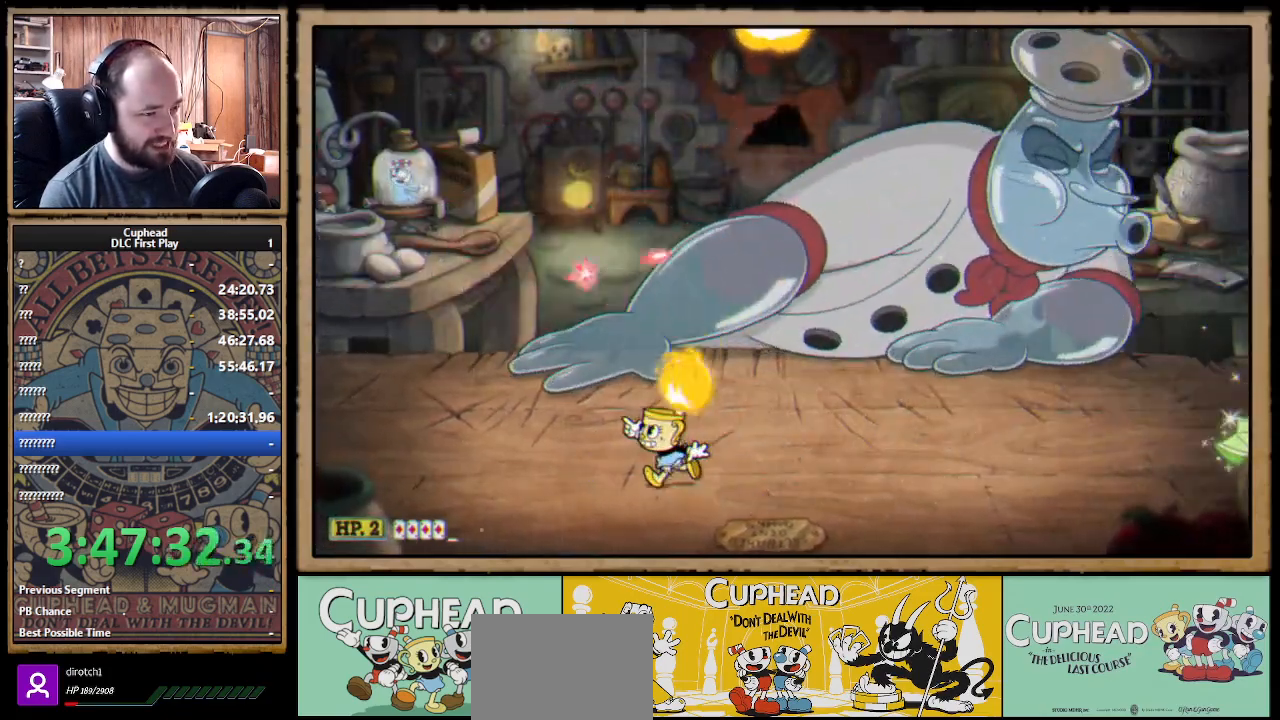
{"buttons": ["X"], "left_stick": "up-left", "right_stick": "center", "events": [[83, "A", "down"], [350, "A", "up"]]}
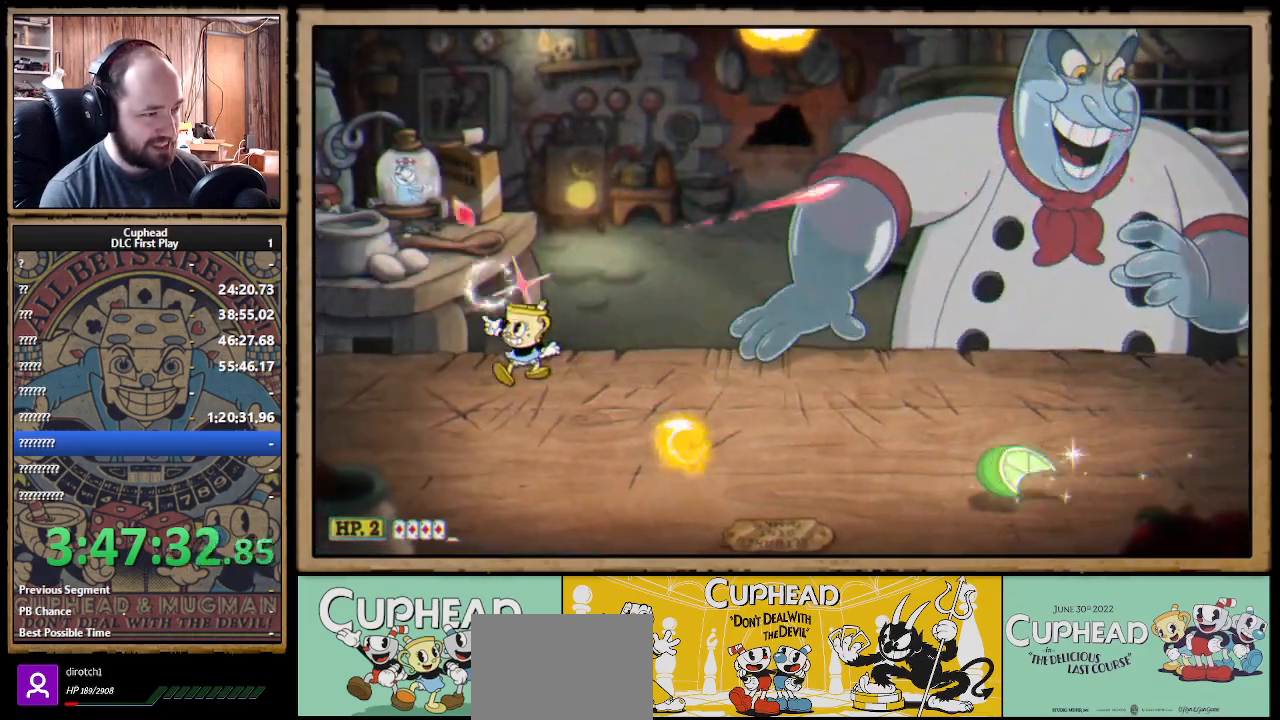
{"buttons": ["A", "X"], "left_stick": "up", "right_stick": "center", "events": [[67, "left_stick", "up-right"], [183, "left_stick", "up"], [450, "A", "down"]]}
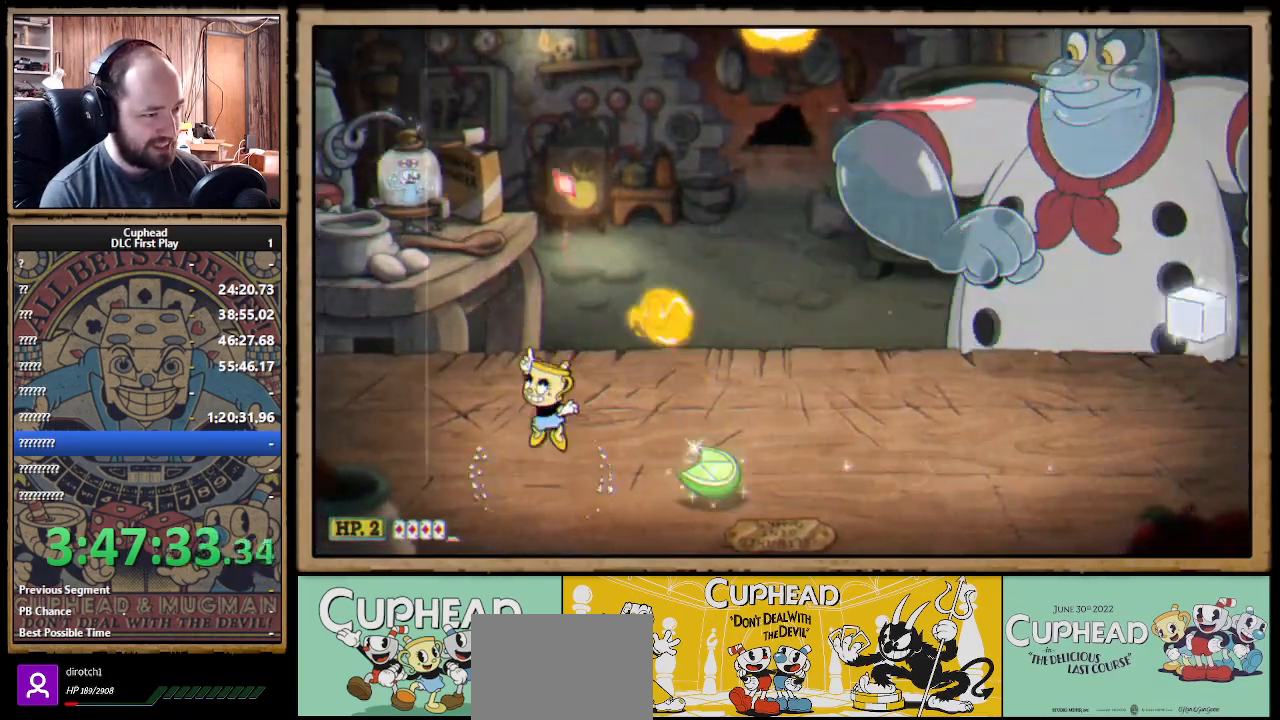
{"buttons": ["X"], "left_stick": "up-right", "right_stick": "center", "events": [[83, "A", "up"], [117, "left_stick", "up-right"]]}
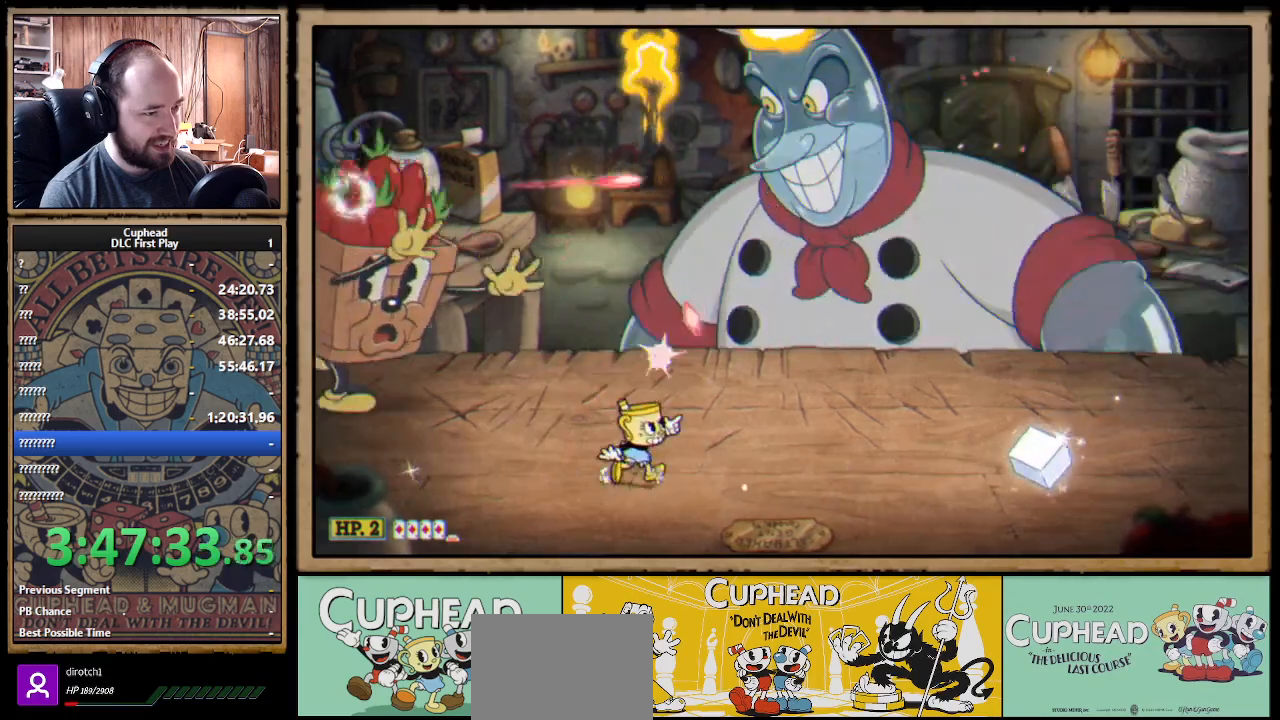
{"buttons": ["X"], "left_stick": "up-right", "right_stick": "center", "events": [[317, "A", "down"], [500, "A", "up"]]}
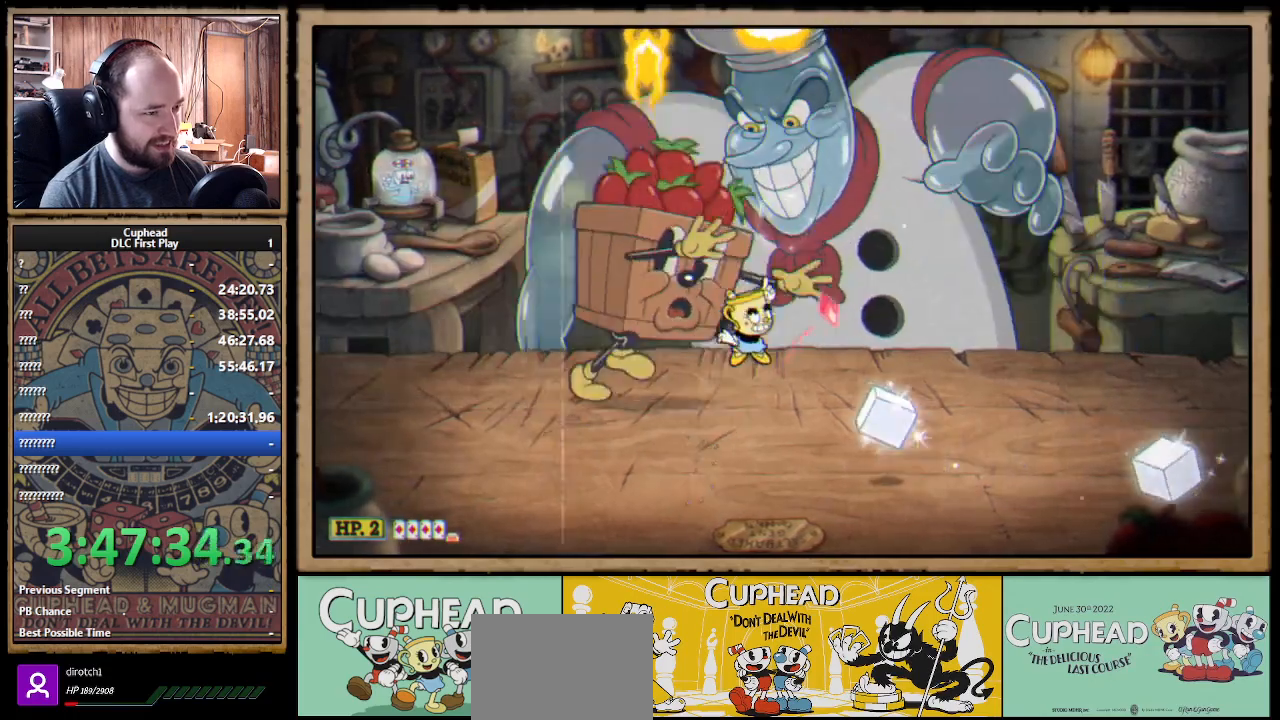
{"buttons": ["X"], "left_stick": "up-left", "right_stick": "center", "events": [[33, "left_stick", "up-left"]]}
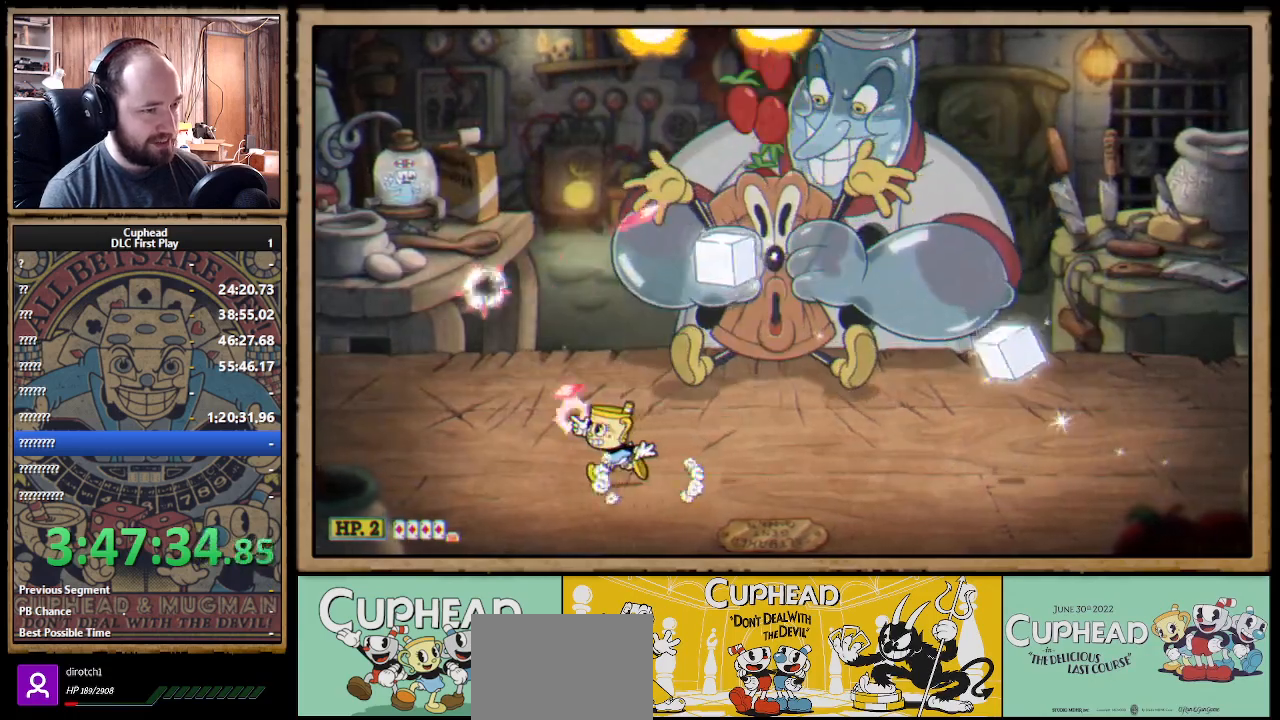
{"buttons": ["X"], "left_stick": "up", "right_stick": "center", "events": [[50, "left_stick", "up-right"], [350, "left_stick", "up"]]}
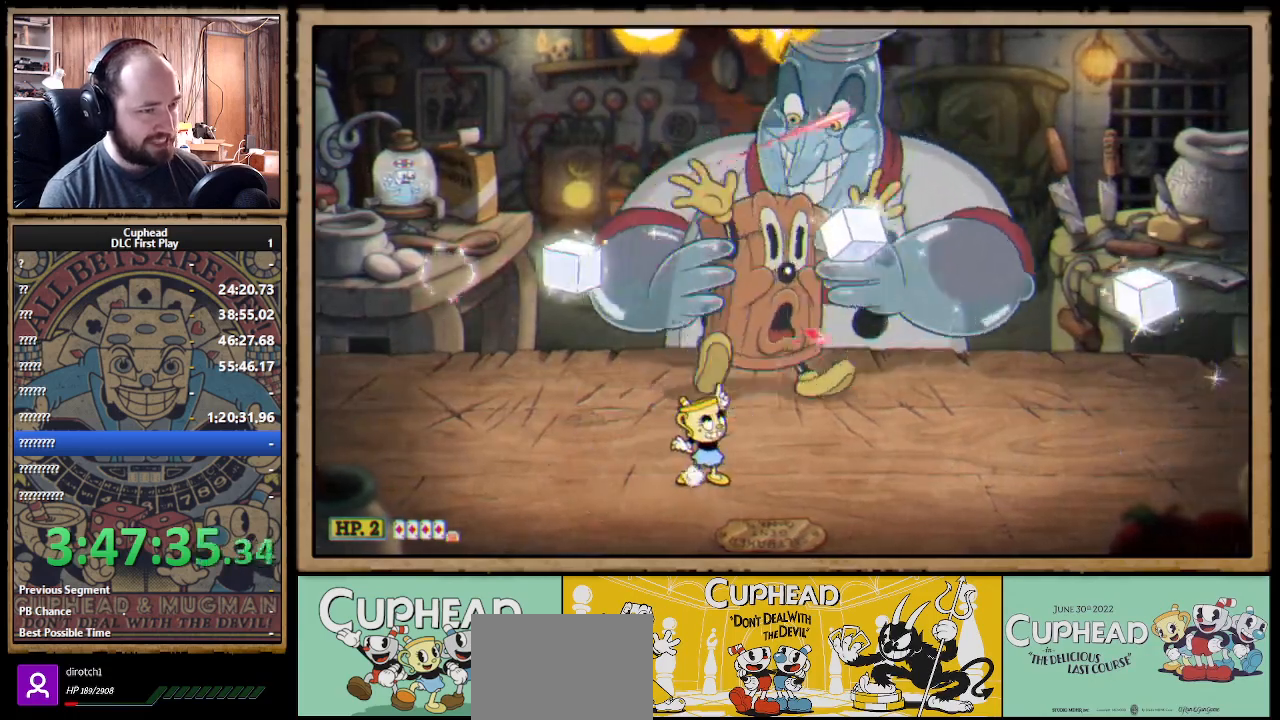
{"buttons": ["X"], "left_stick": "up-right", "right_stick": "center", "events": [[383, "left_stick", "up-right"]]}
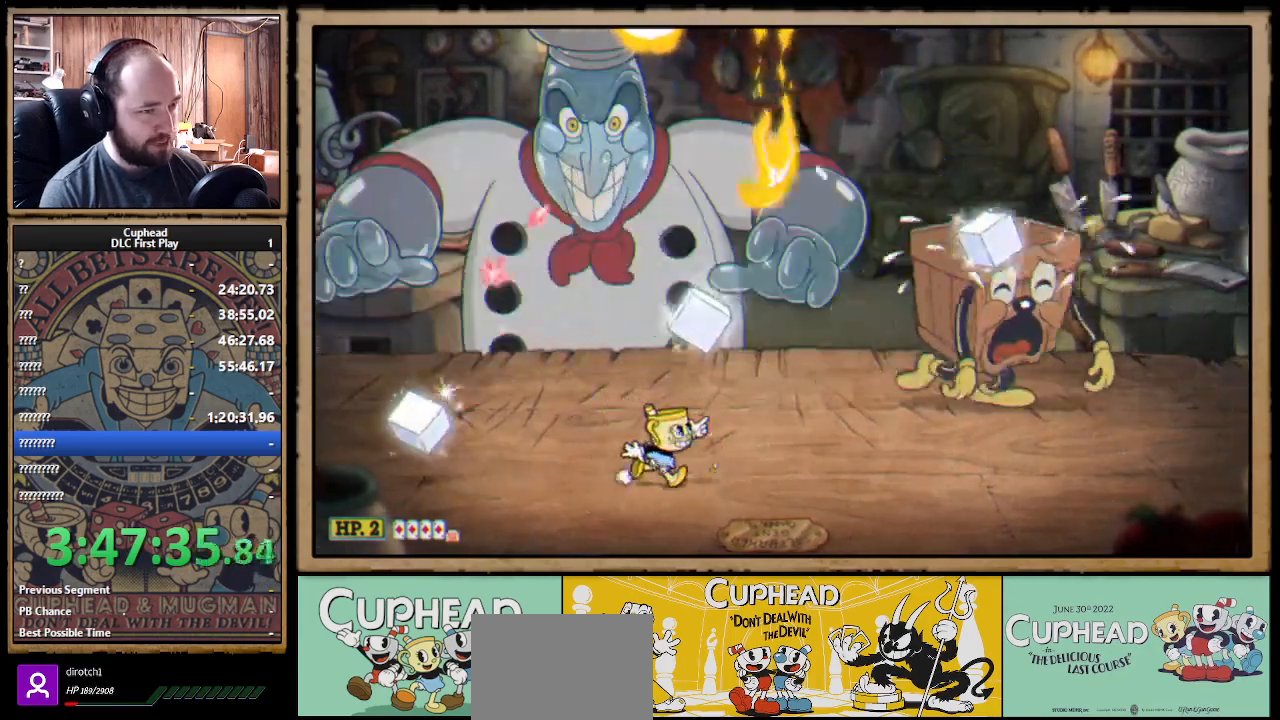
{"buttons": ["X"], "left_stick": "up-left", "right_stick": "center", "events": [[300, "left_stick", "up-left"]]}
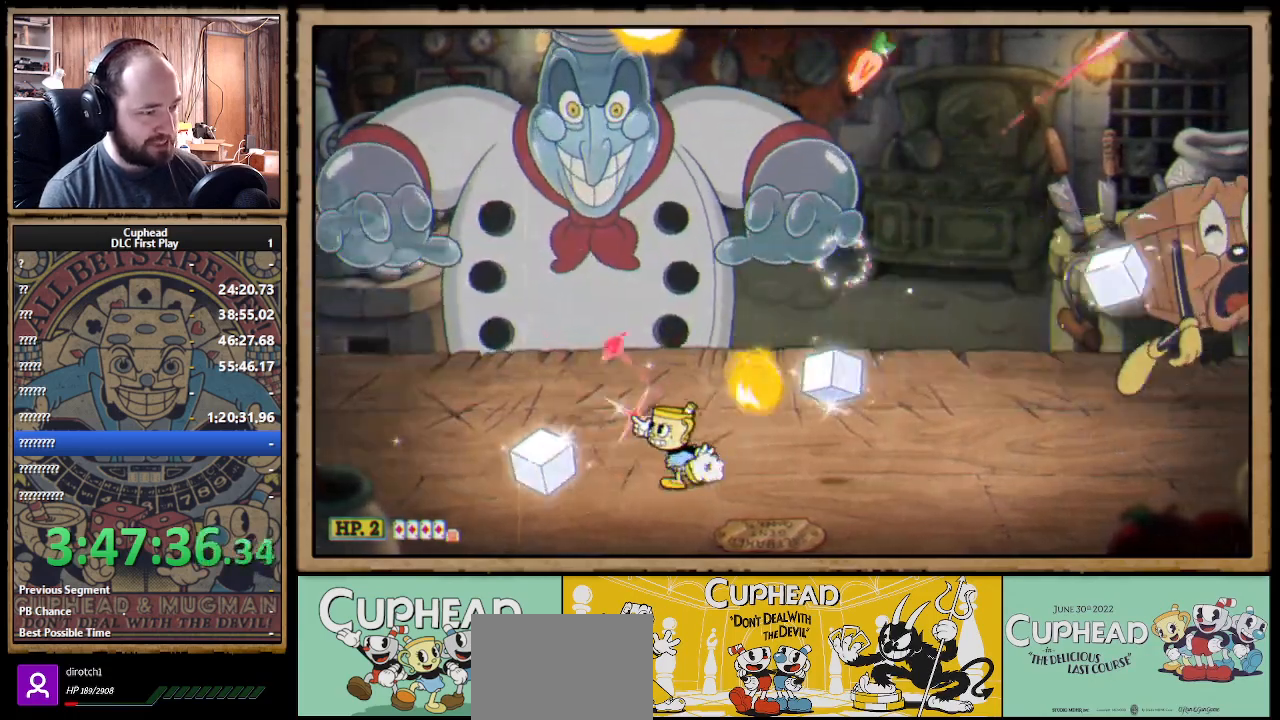
{"buttons": ["X", "R1"], "left_stick": "up-left", "right_stick": "center", "events": [[500, "R1", "down"]]}
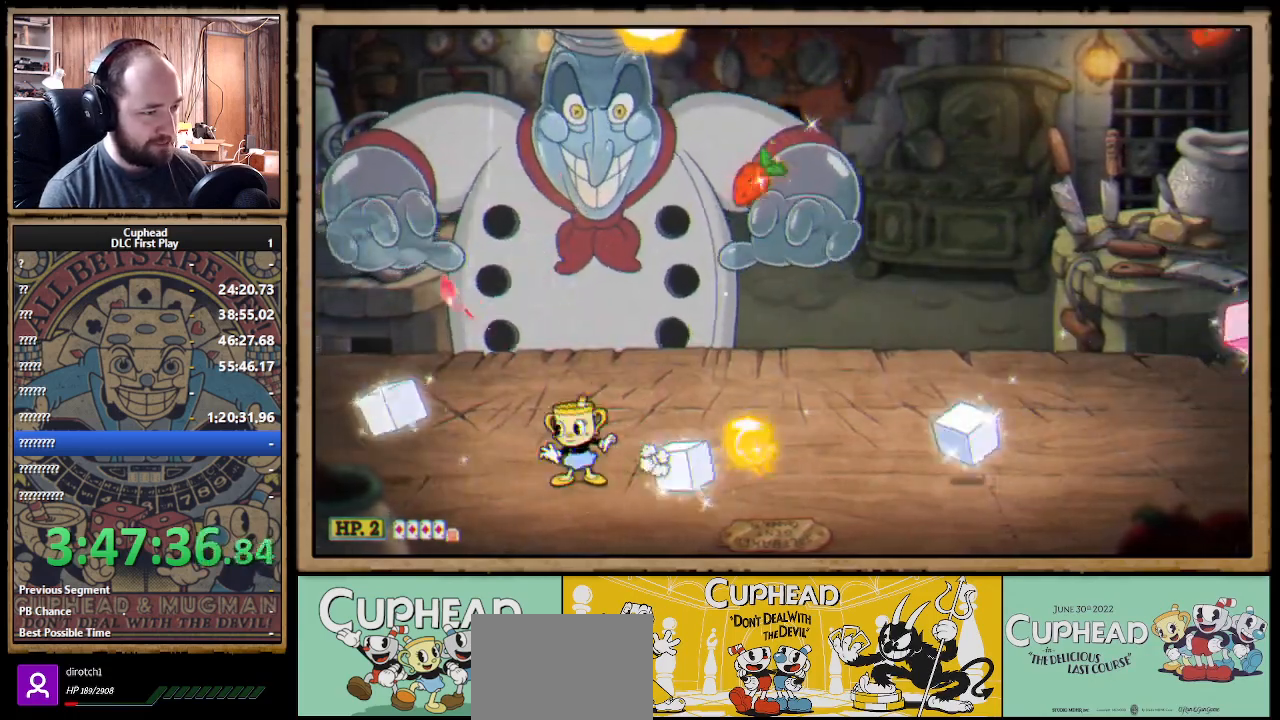
{"buttons": ["X"], "left_stick": "up-left", "right_stick": "center", "events": [[100, "R1", "up"]]}
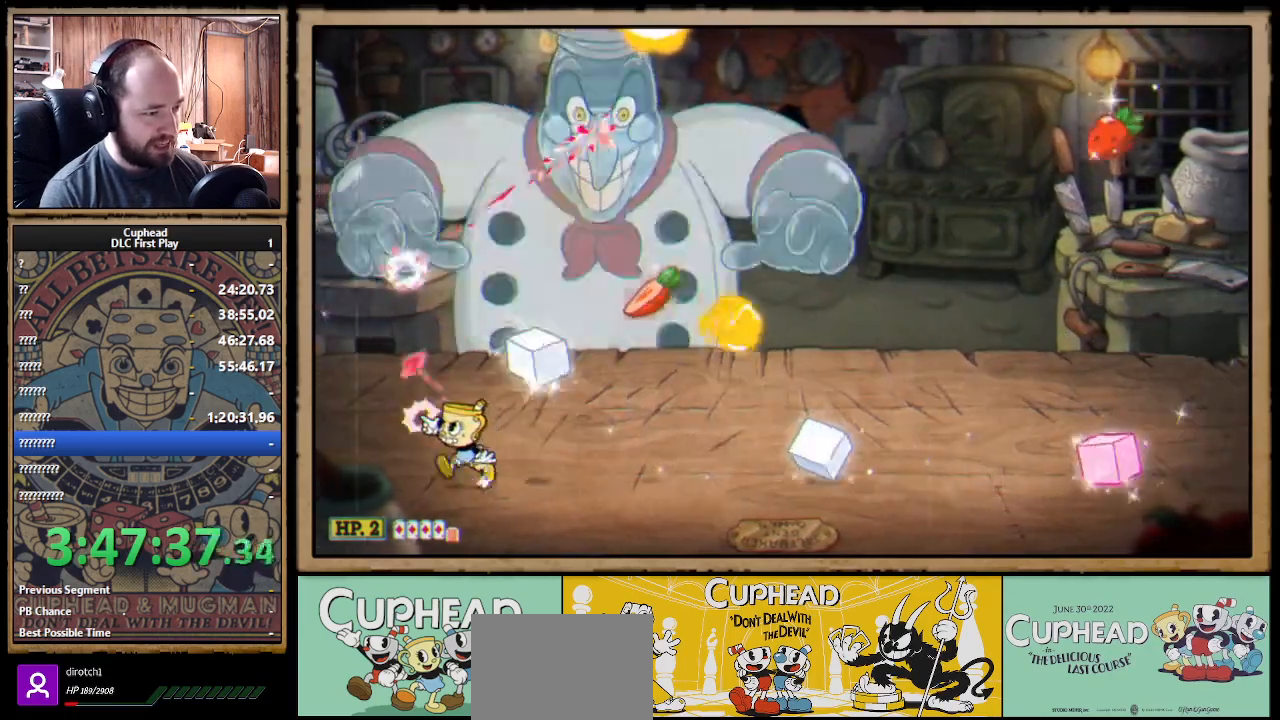
{"buttons": ["X"], "left_stick": "up-left", "right_stick": "center", "events": [[50, "left_stick", "up-right"], [250, "left_stick", "up-left"]]}